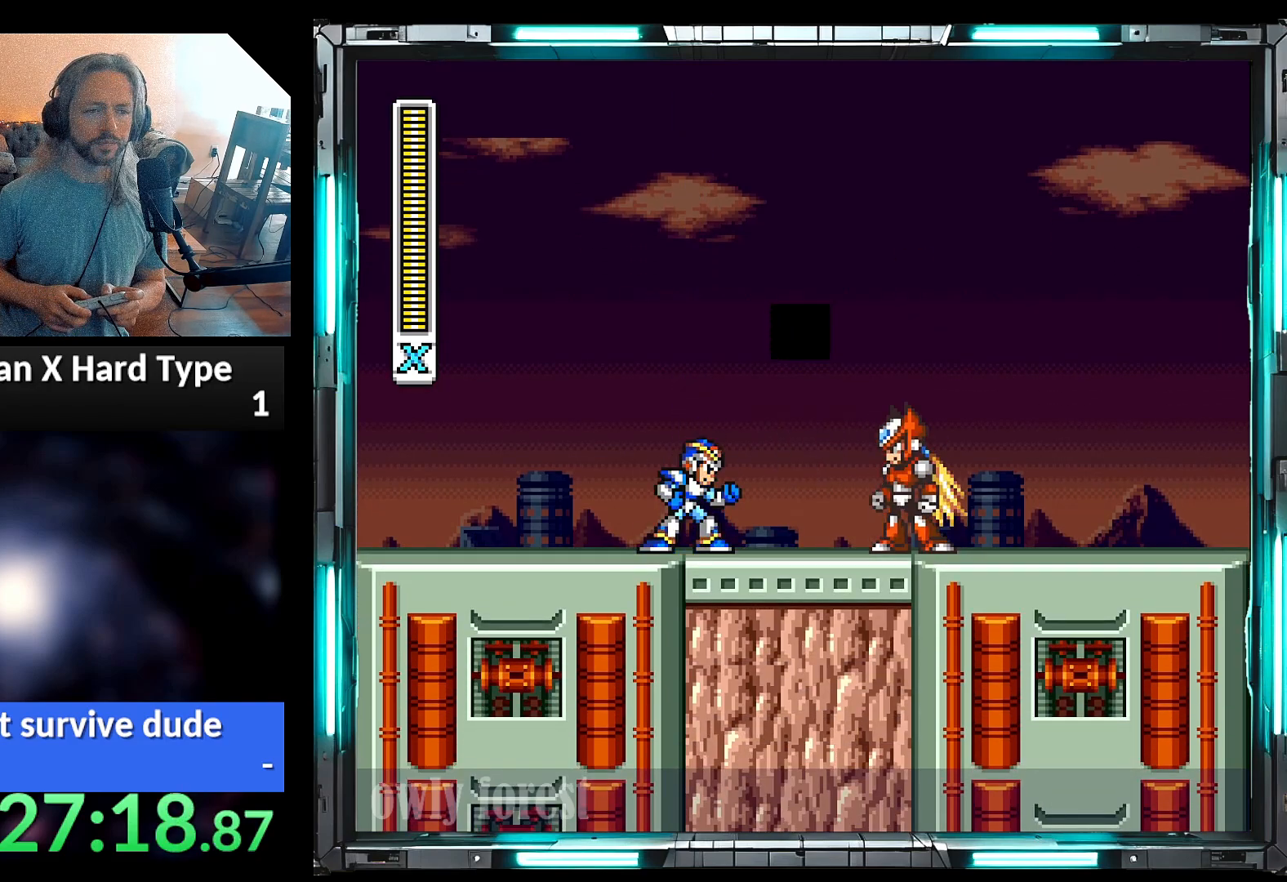
Gameplay with a controller (Nintendo layout); each line is a JSON object with the inputs held at the frame after it. "events" lists button and stick changes between this image and that frame as [ms after this image, input, new state], when the widget could be followed in between. Not read: L3 R3.
{"buttons": ["START"], "events": [[350, "START", "down"]]}
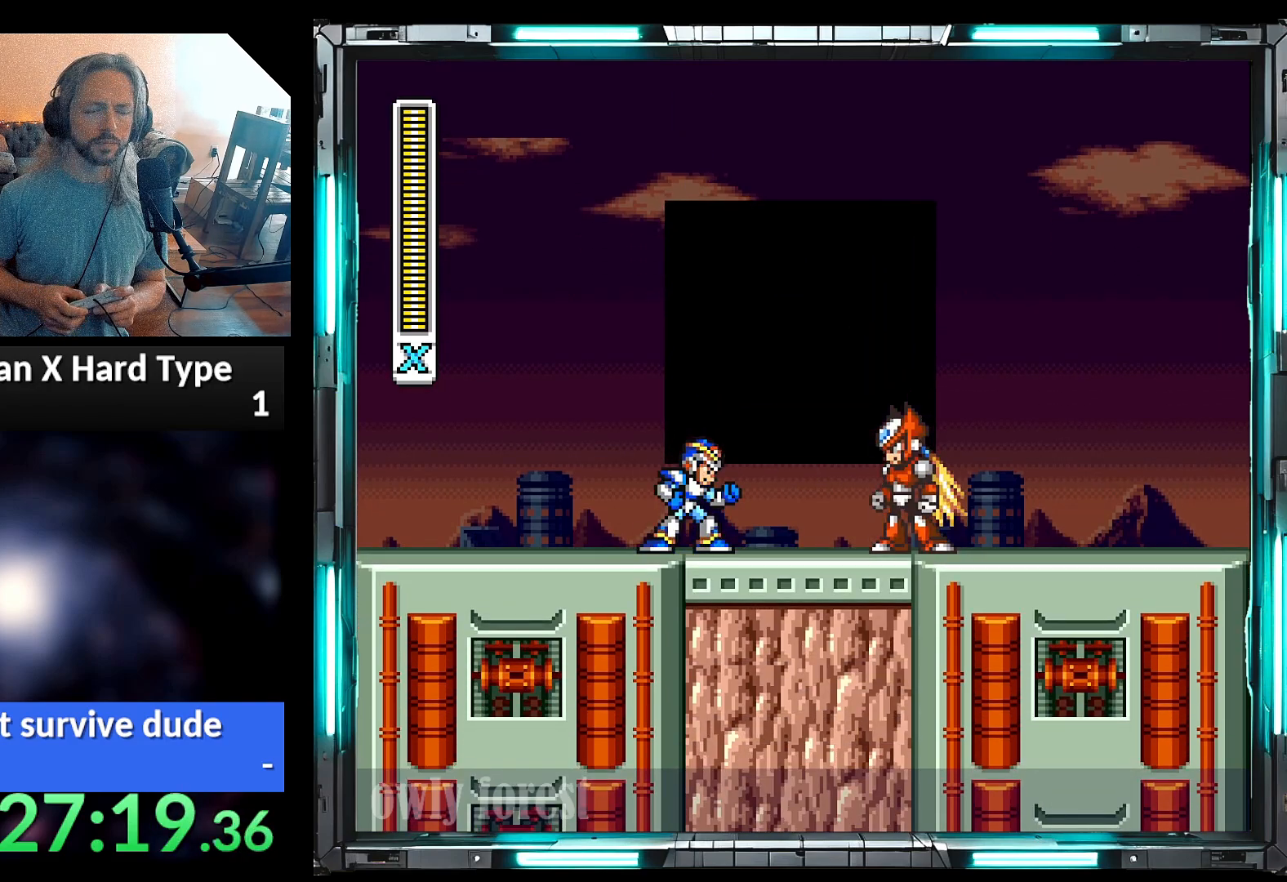
{"buttons": [], "events": [[133, "START", "up"]]}
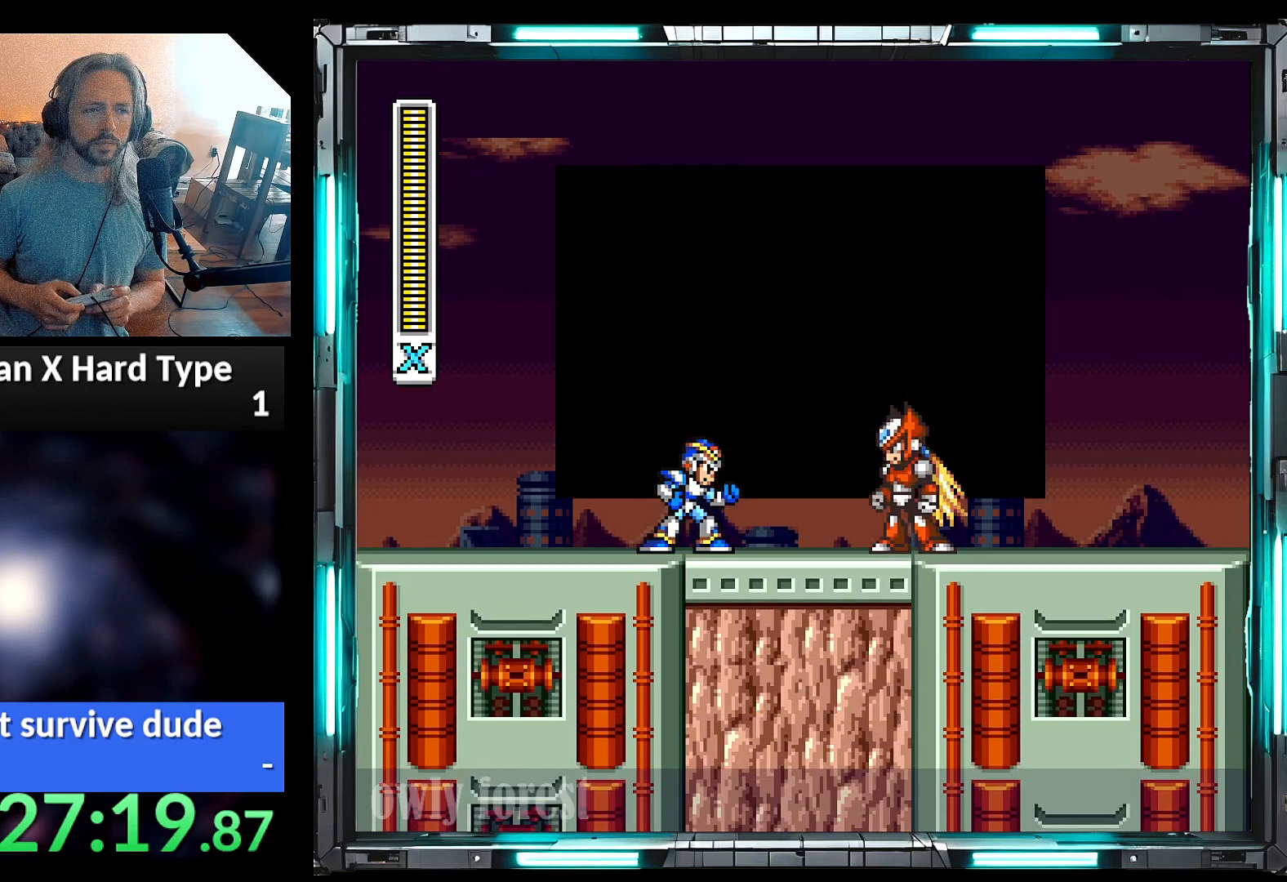
{"buttons": [], "events": []}
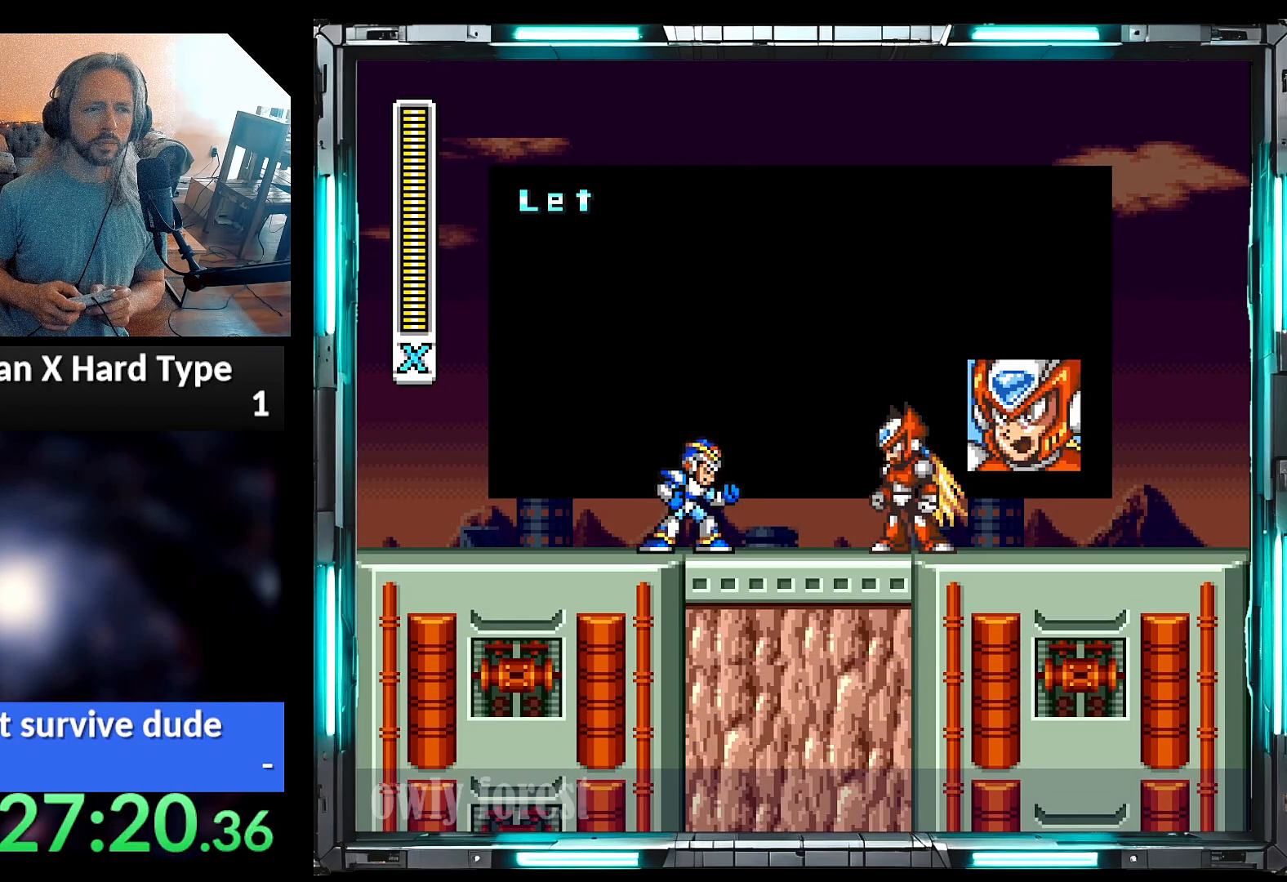
{"buttons": [], "events": []}
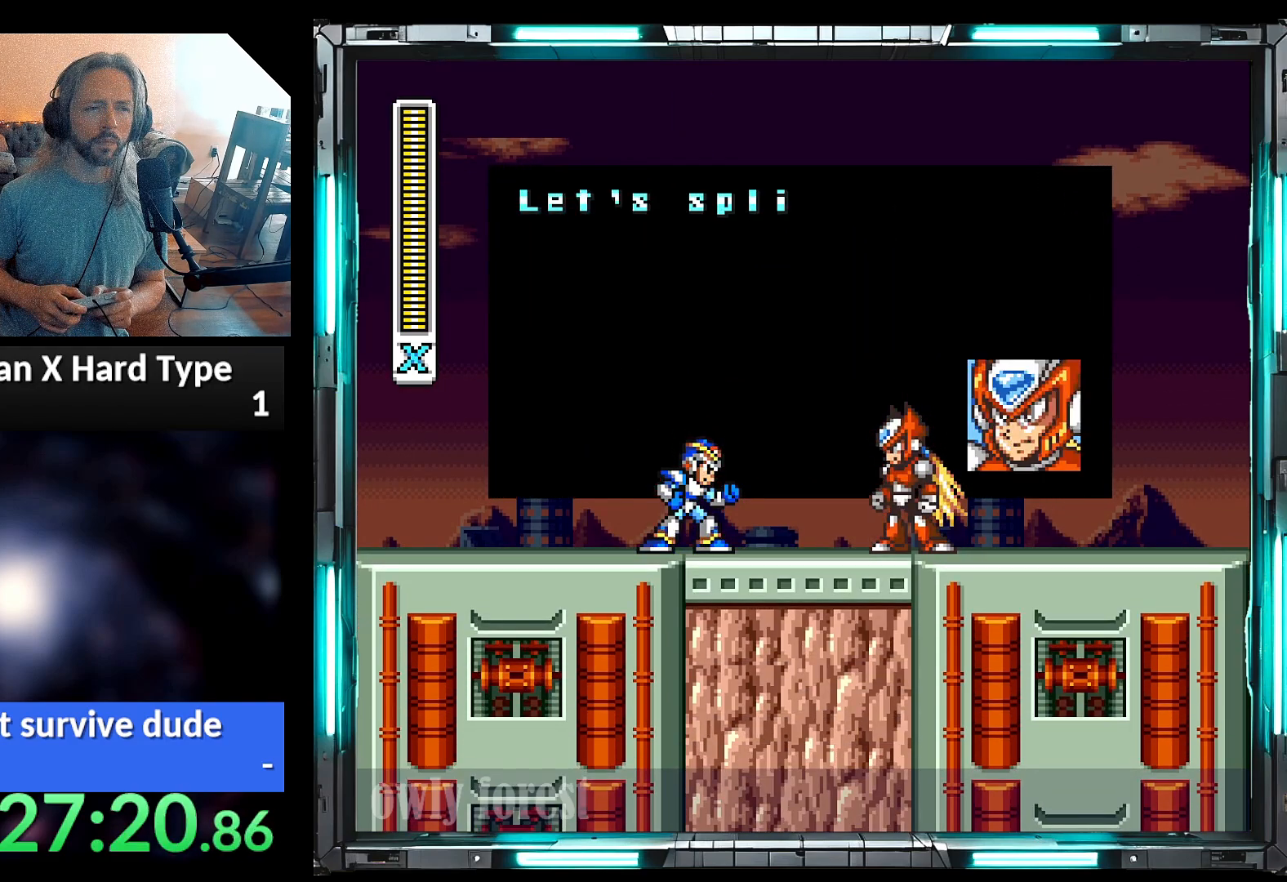
{"buttons": [], "events": []}
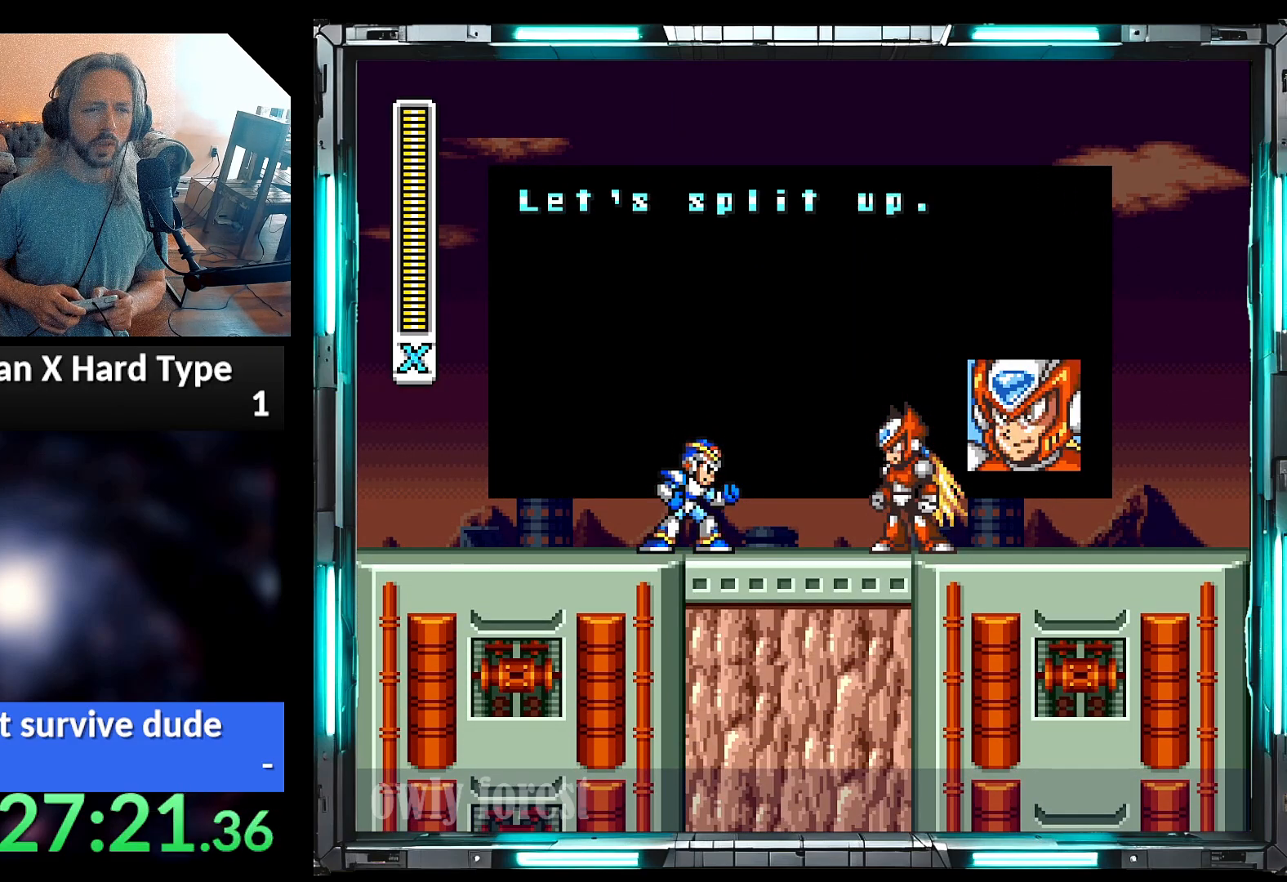
{"buttons": ["START"], "events": [[217, "START", "down"]]}
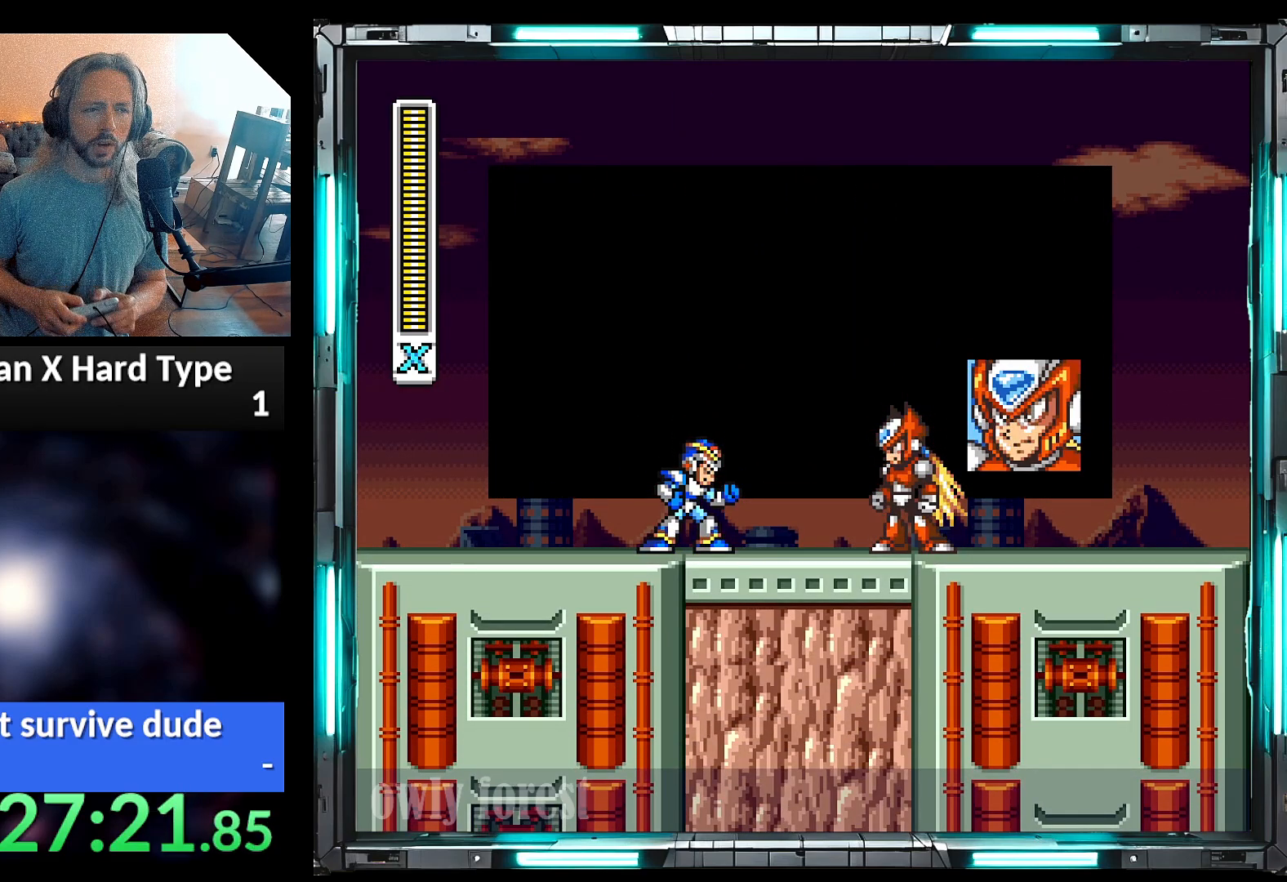
{"buttons": [], "events": [[317, "START", "up"]]}
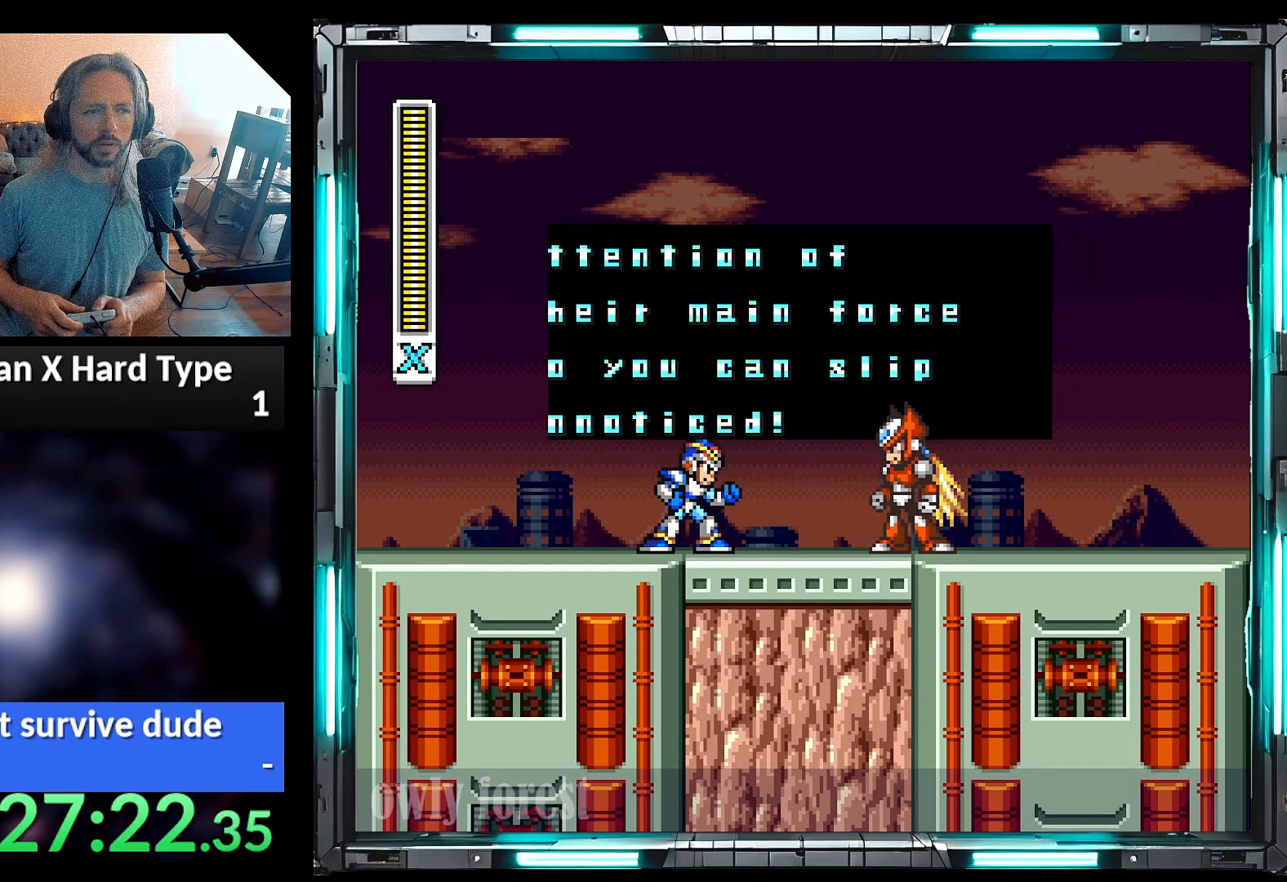
{"buttons": [], "events": []}
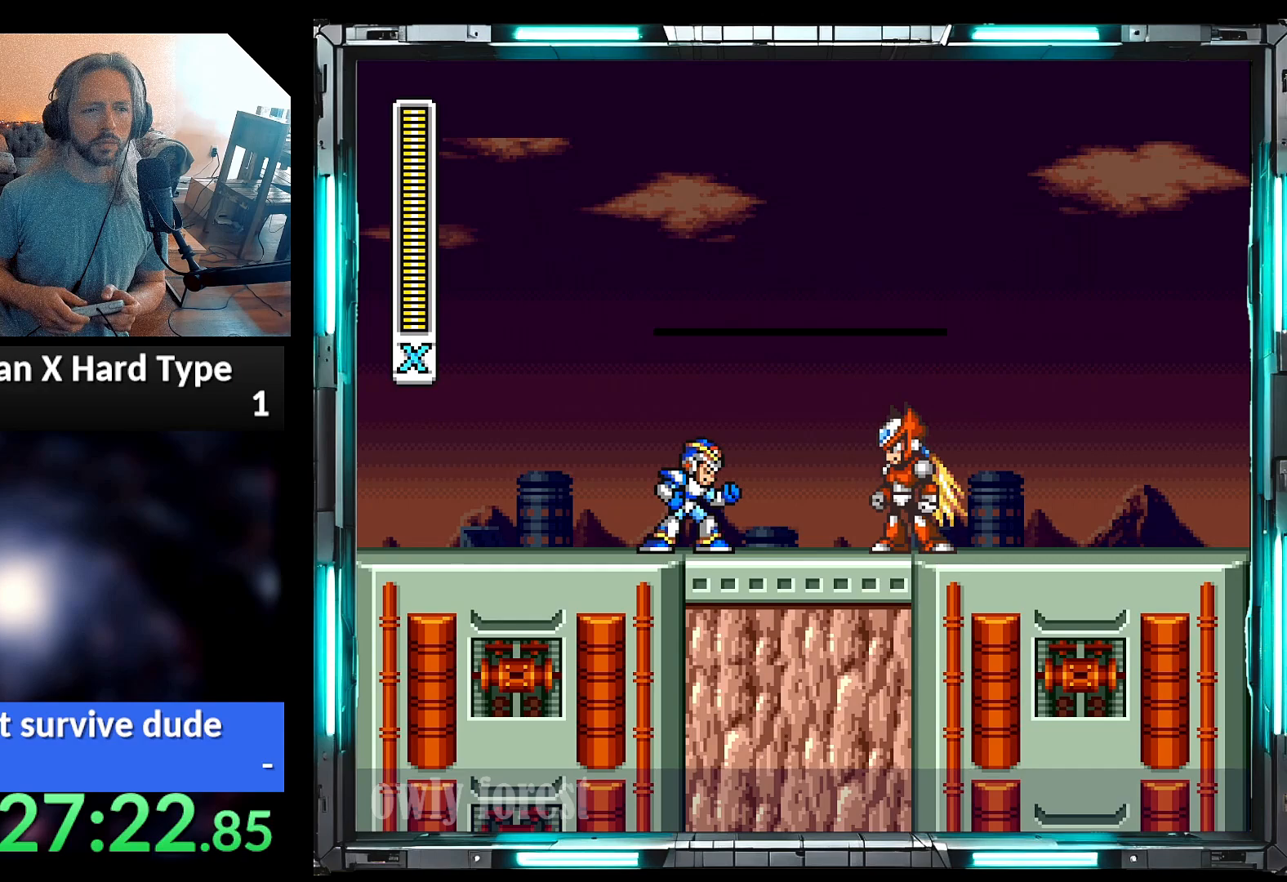
{"buttons": ["Y", "DPAD_RIGHT"], "events": [[133, "Y", "down"], [200, "DPAD_RIGHT", "down"]]}
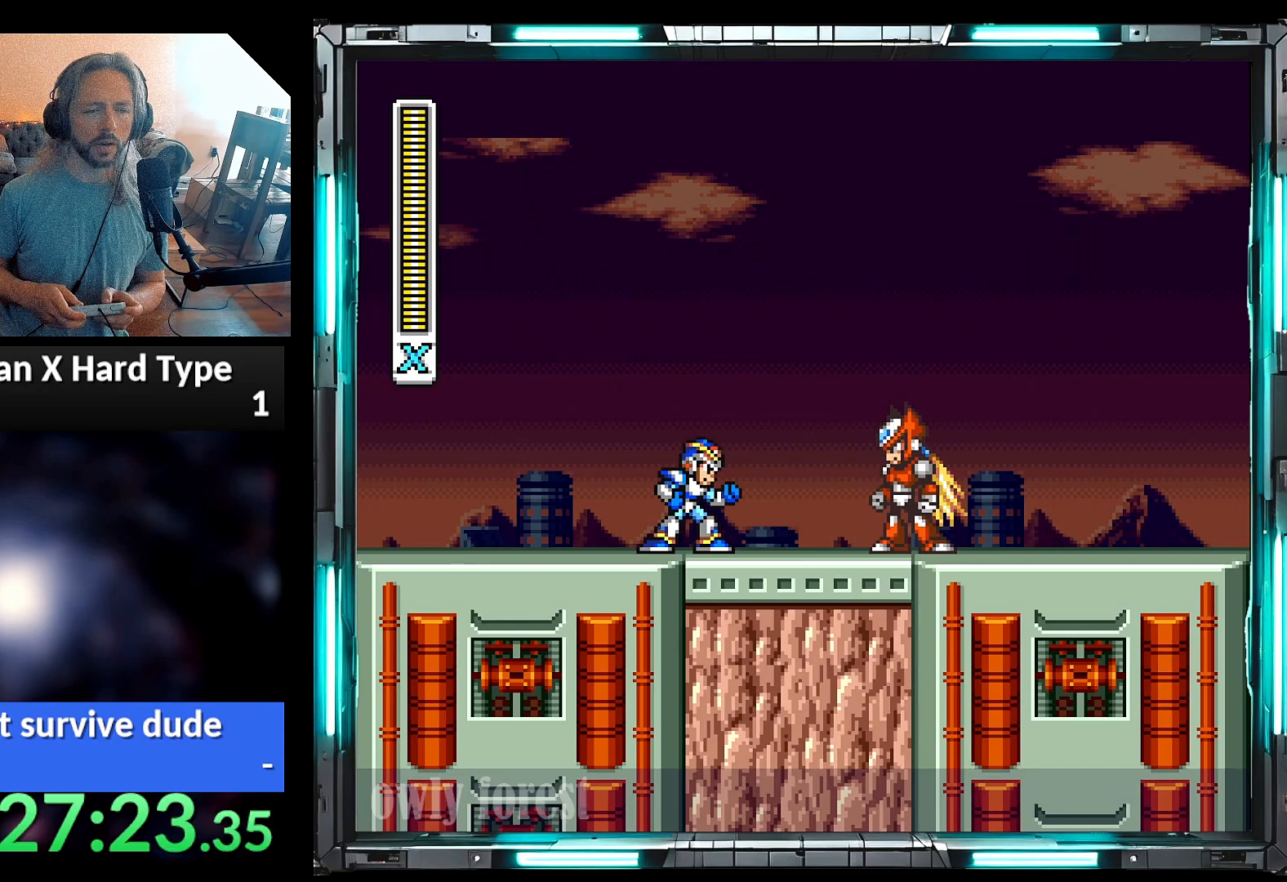
{"buttons": ["Y", "DPAD_RIGHT"], "events": []}
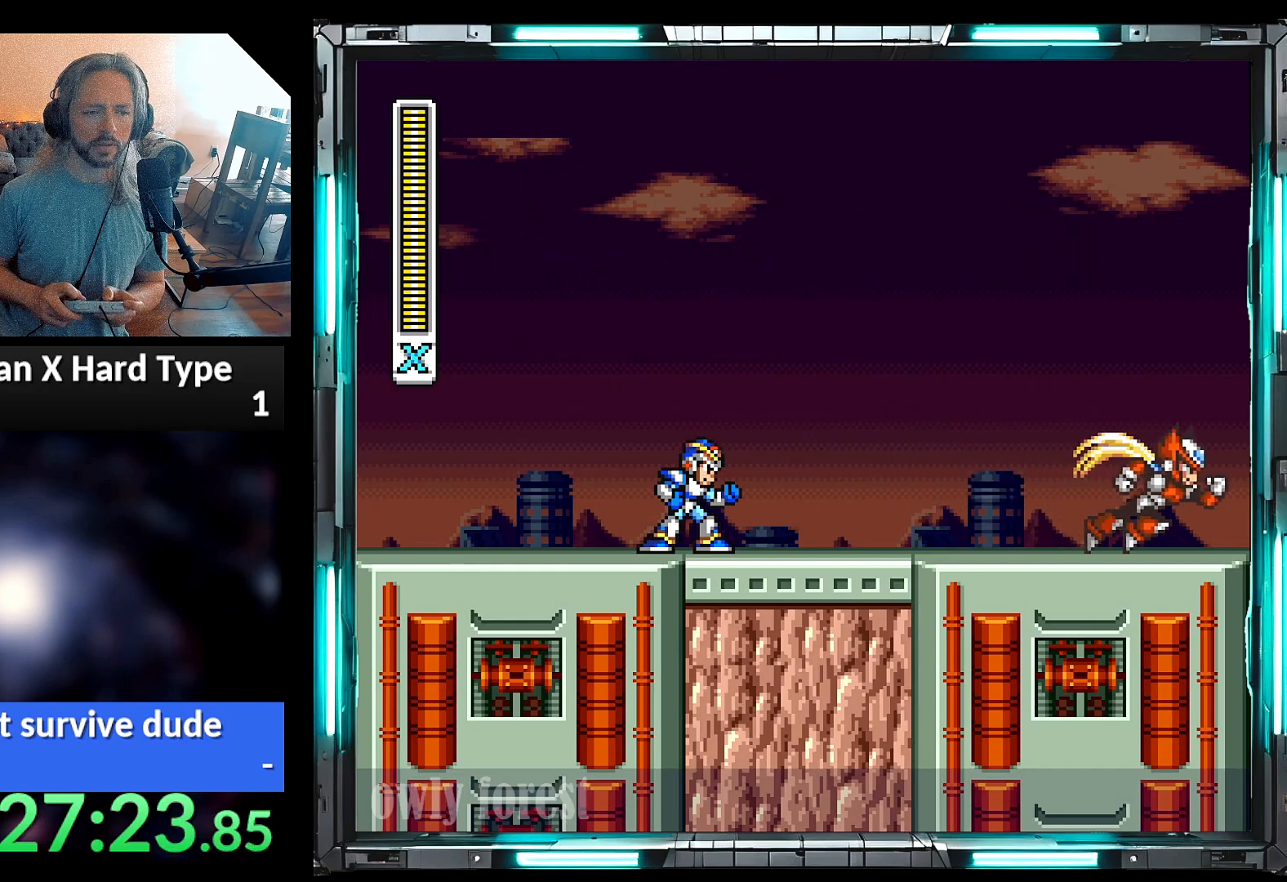
{"buttons": ["A", "Y", "DPAD_RIGHT"], "events": [[383, "A", "down"]]}
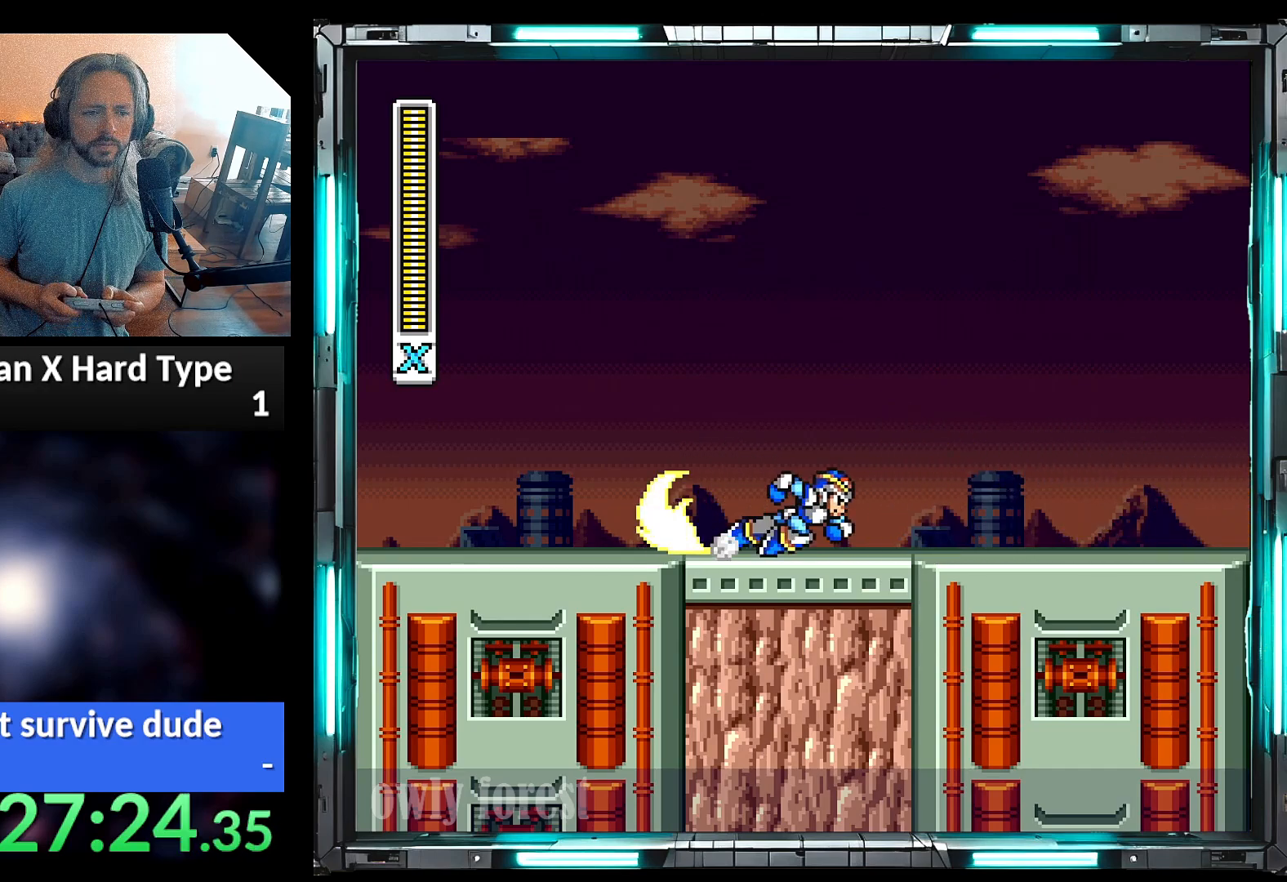
{"buttons": ["A", "B", "Y", "DPAD_RIGHT"], "events": [[283, "B", "down"]]}
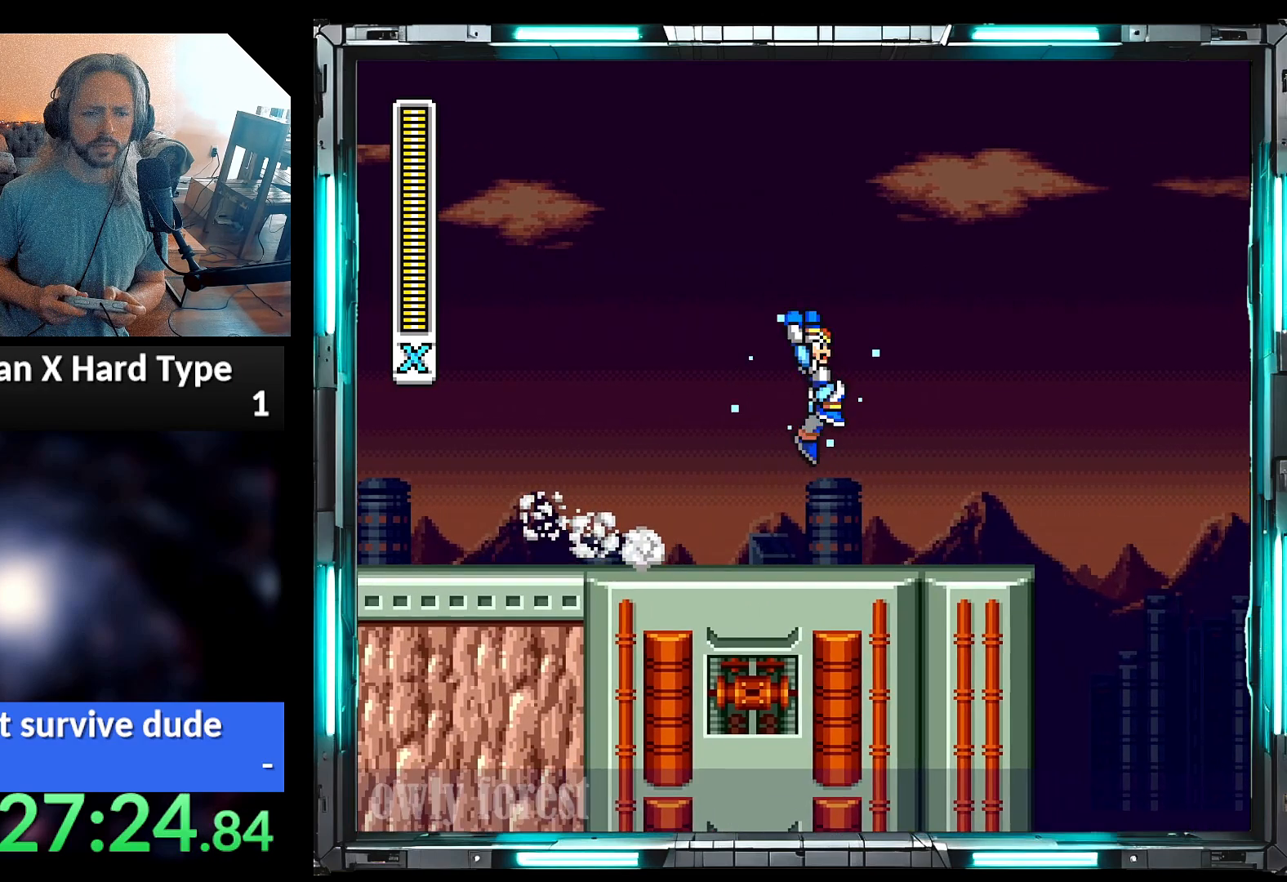
{"buttons": ["Y"], "events": [[383, "A", "up"], [383, "B", "up"], [383, "DPAD_RIGHT", "up"]]}
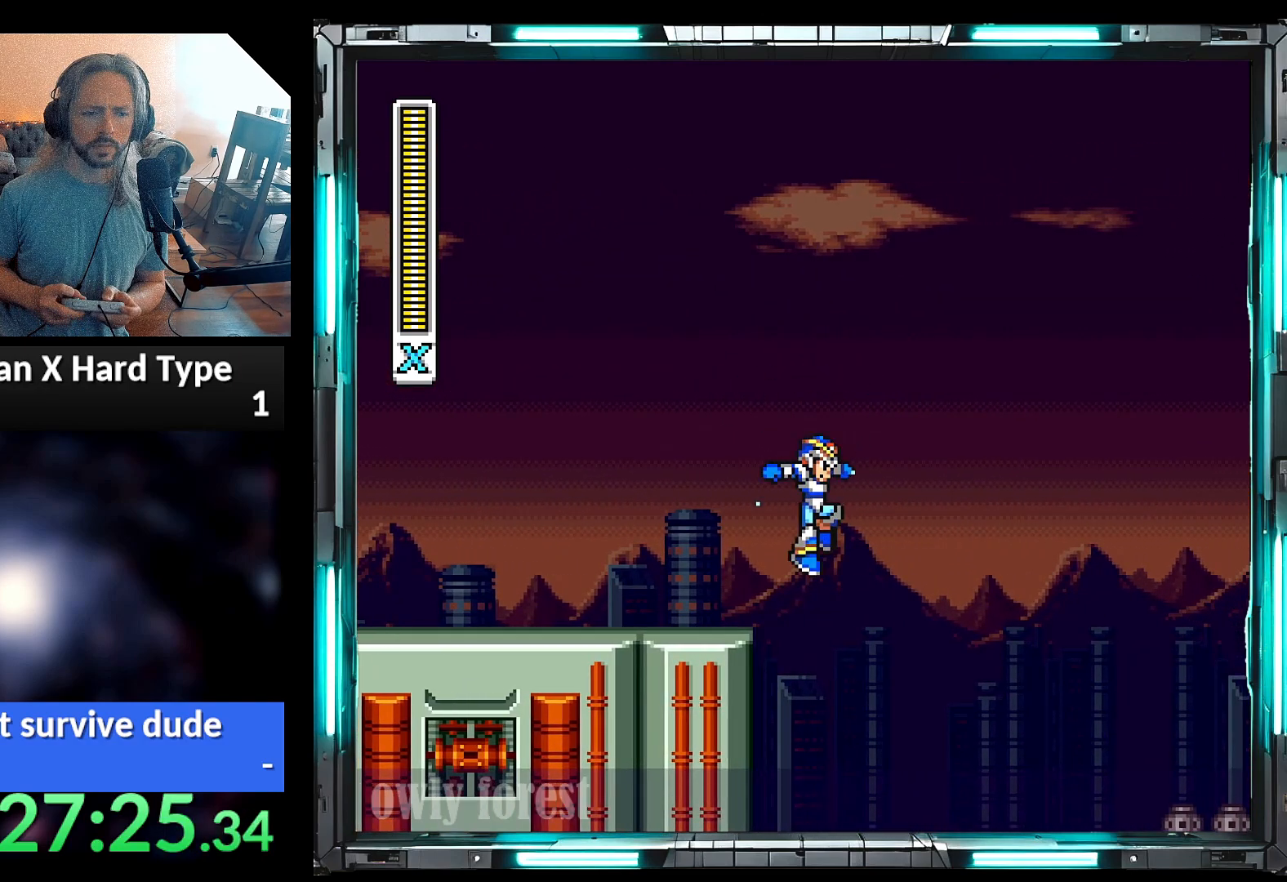
{"buttons": ["A", "B", "Y", "DPAD_UP", "DPAD_RIGHT"], "events": [[67, "DPAD_LEFT", "down"], [200, "A", "down"], [217, "B", "down"], [250, "DPAD_UP", "down"], [283, "DPAD_LEFT", "up"], [283, "DPAD_RIGHT", "down"]]}
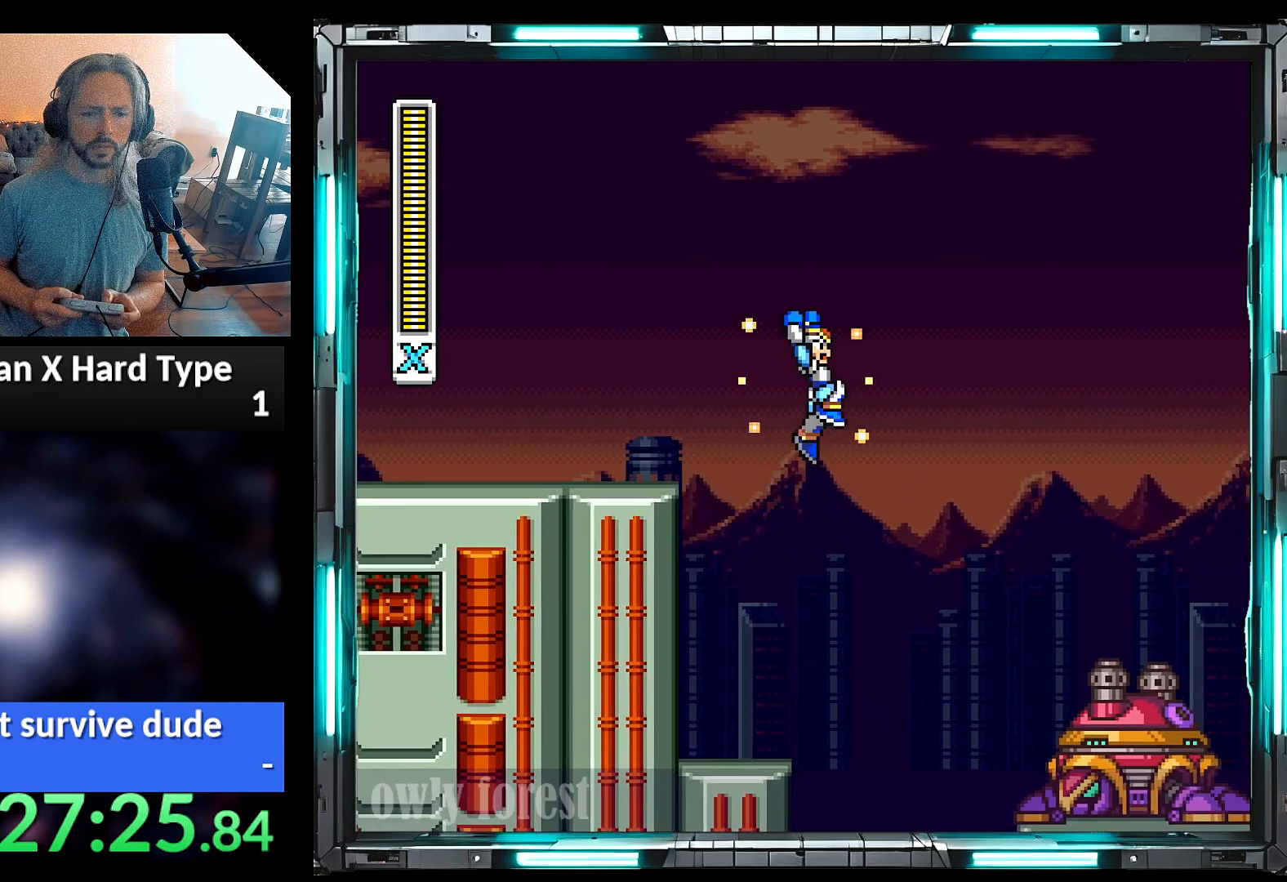
{"buttons": ["A", "B", "Y", "DPAD_UP", "DPAD_RIGHT"], "events": []}
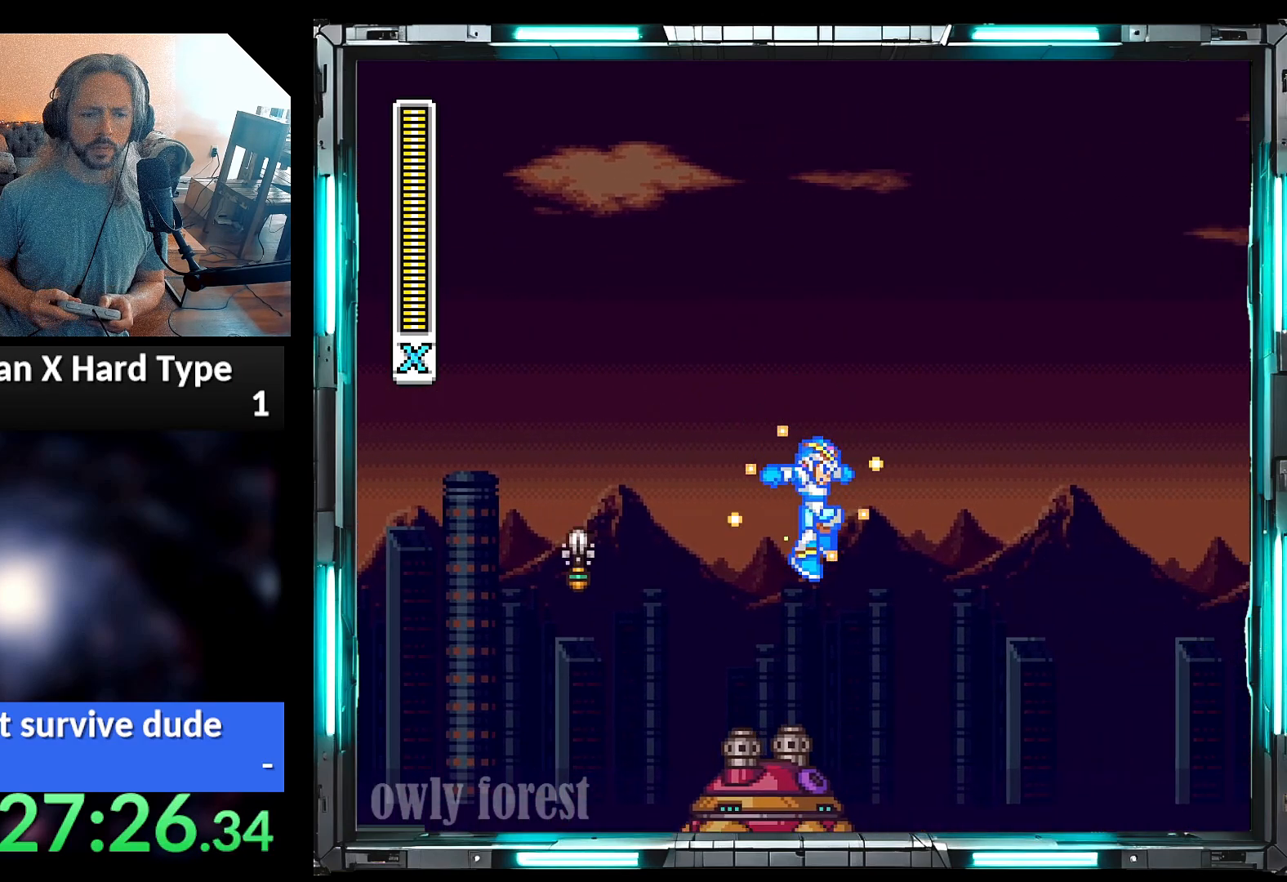
{"buttons": ["A", "Y", "DPAD_RIGHT"], "events": [[133, "A", "up"], [167, "B", "up"], [167, "DPAD_UP", "up"], [283, "DPAD_RIGHT", "up"], [417, "DPAD_RIGHT", "down"], [500, "A", "down"]]}
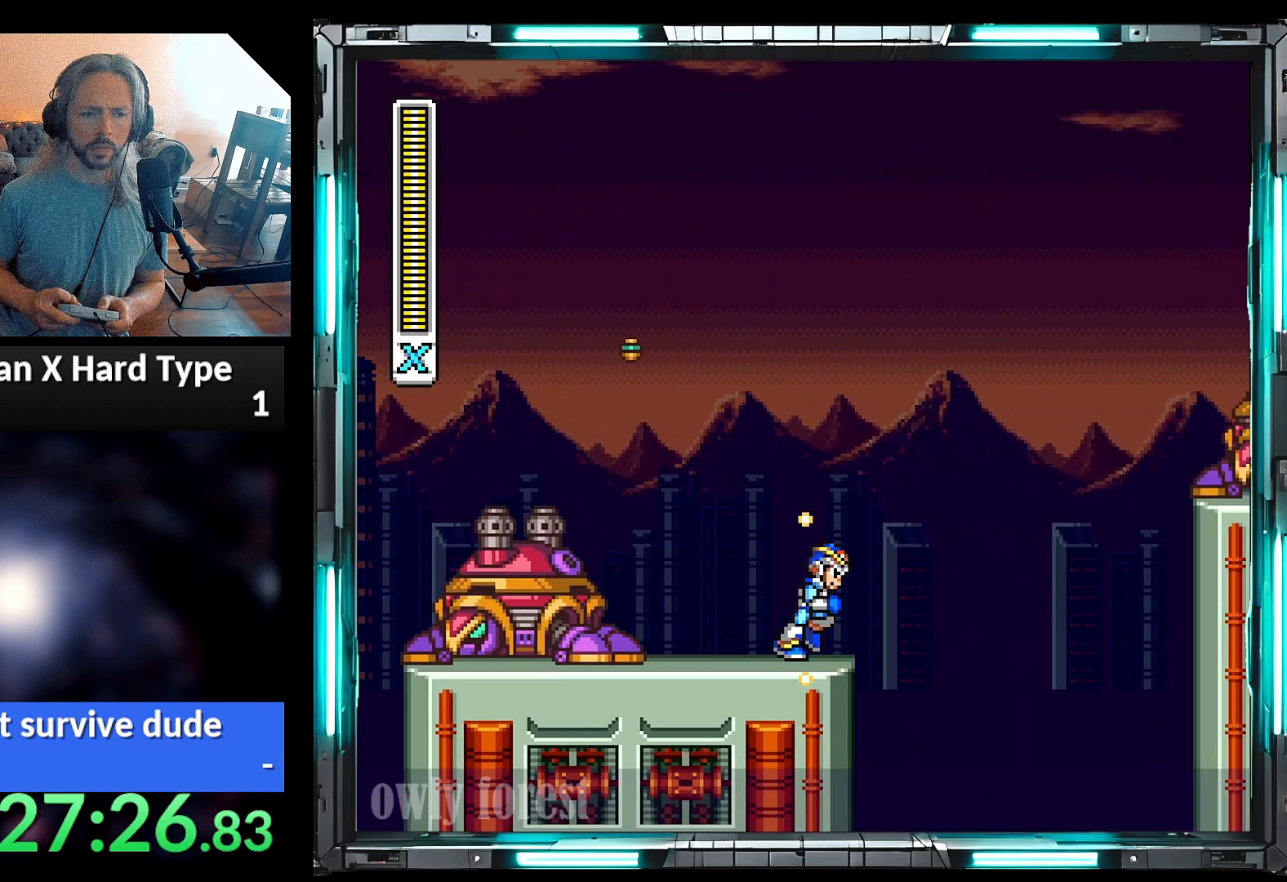
{"buttons": ["Y"], "events": [[67, "B", "down"], [133, "DPAD_UP", "down"], [217, "DPAD_UP", "up"], [350, "DPAD_RIGHT", "up"], [450, "A", "up"], [467, "B", "up"]]}
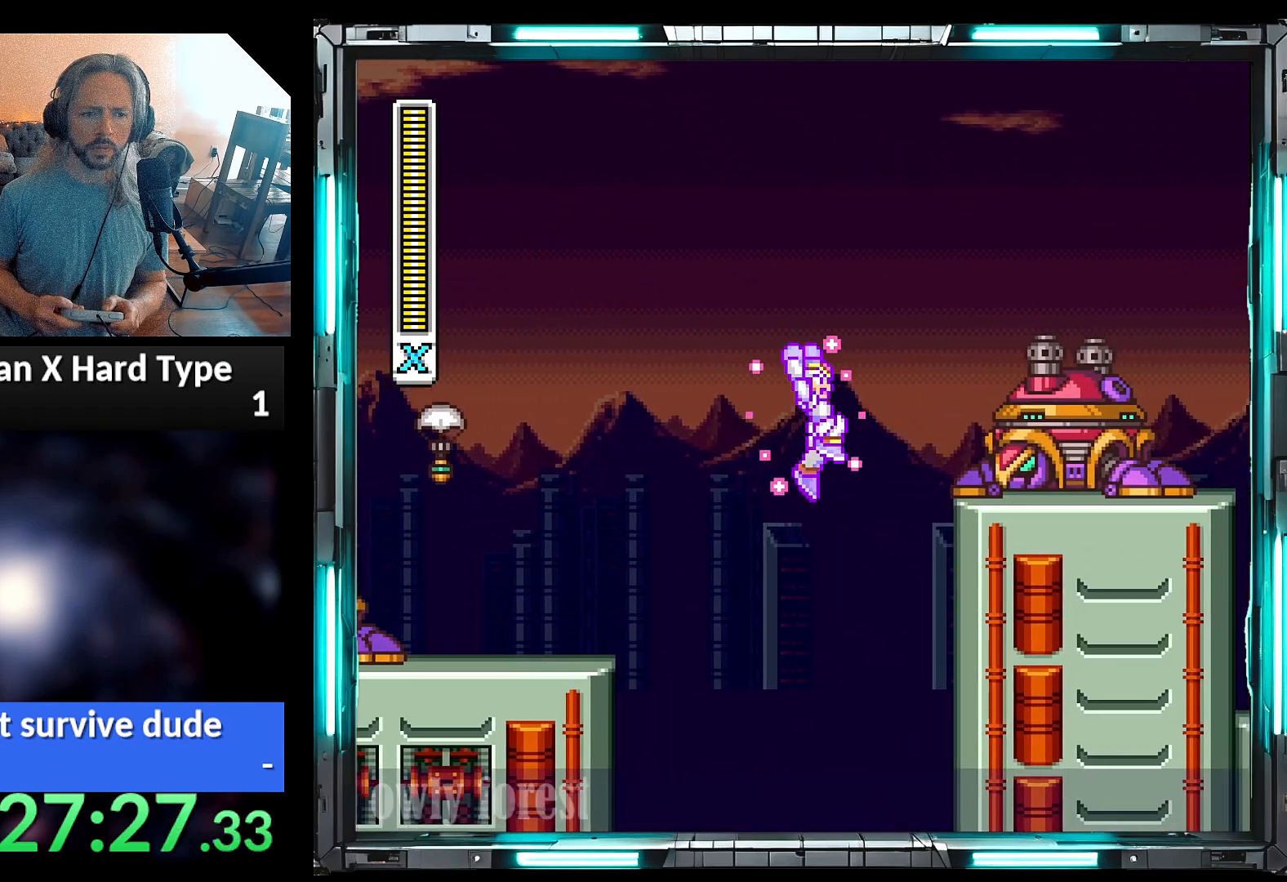
{"buttons": ["B", "Y", "DPAD_UP", "DPAD_RIGHT"], "events": [[33, "DPAD_RIGHT", "down"], [100, "Y", "up"], [217, "Y", "down"], [383, "B", "down"], [500, "DPAD_UP", "down"]]}
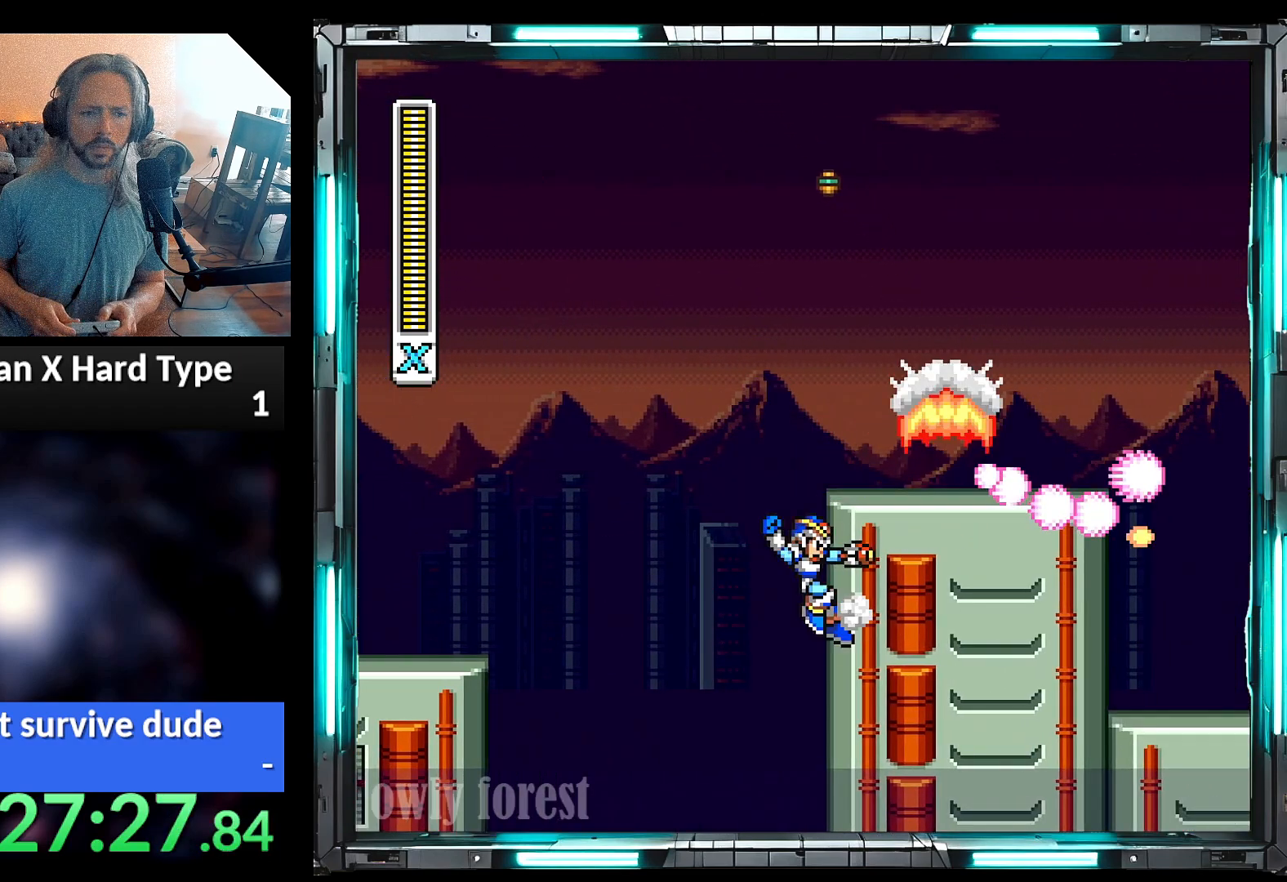
{"buttons": ["A", "Y", "DPAD_RIGHT"], "events": [[200, "DPAD_UP", "up"], [217, "B", "up"], [500, "A", "down"]]}
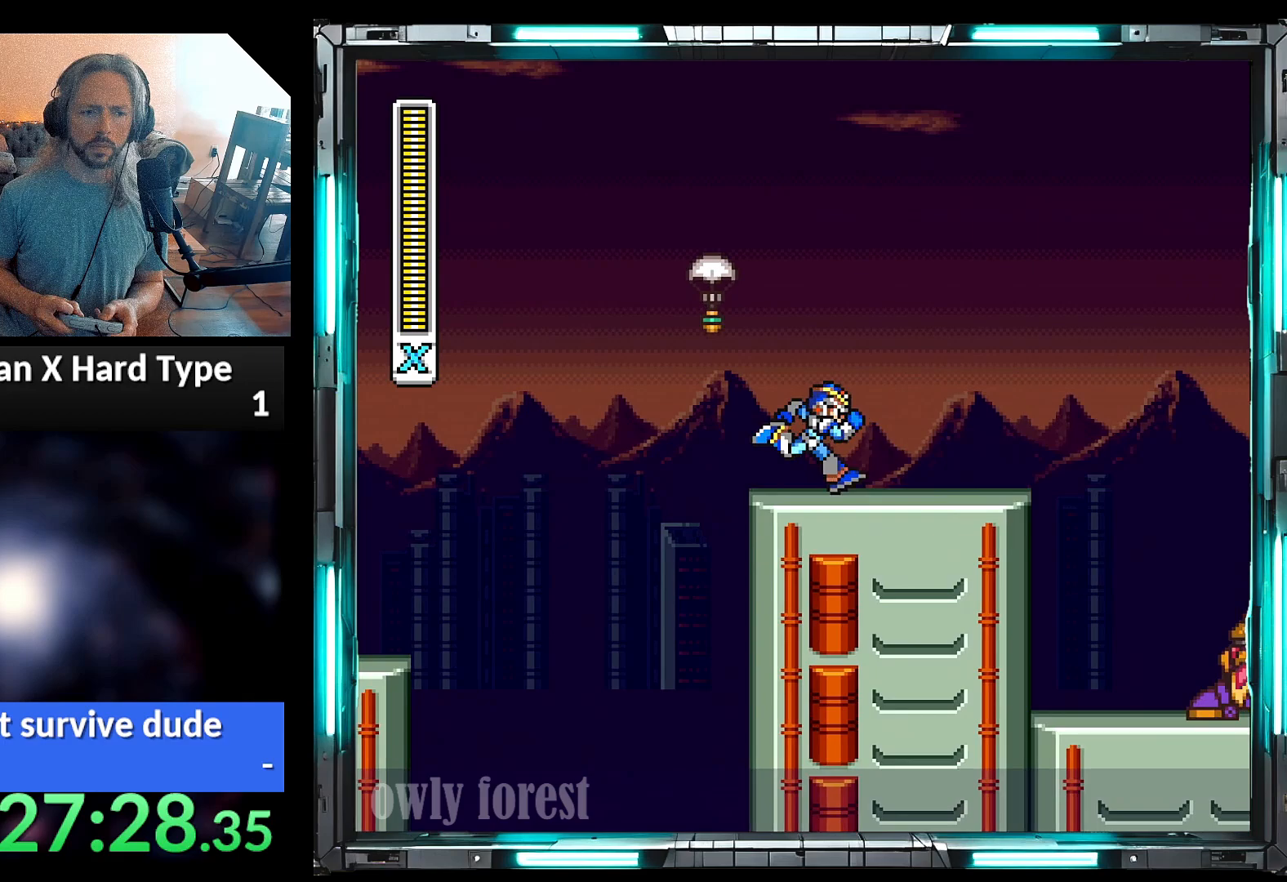
{"buttons": ["A", "B", "Y", "DPAD_UP", "DPAD_RIGHT"], "events": [[200, "B", "down"], [250, "DPAD_UP", "down"]]}
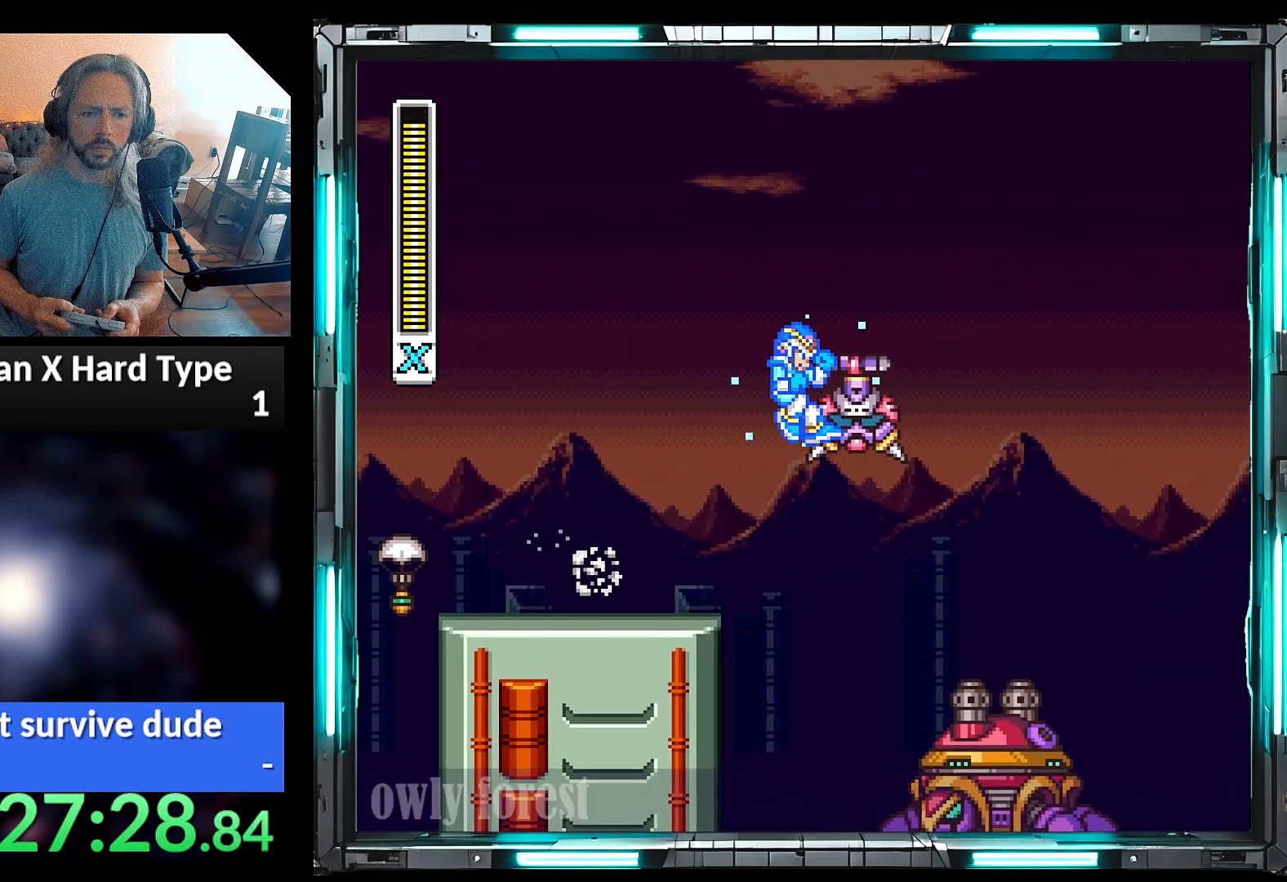
{"buttons": ["Y", "DPAD_RIGHT"], "events": [[167, "DPAD_UP", "up"], [283, "A", "up"], [283, "B", "up"]]}
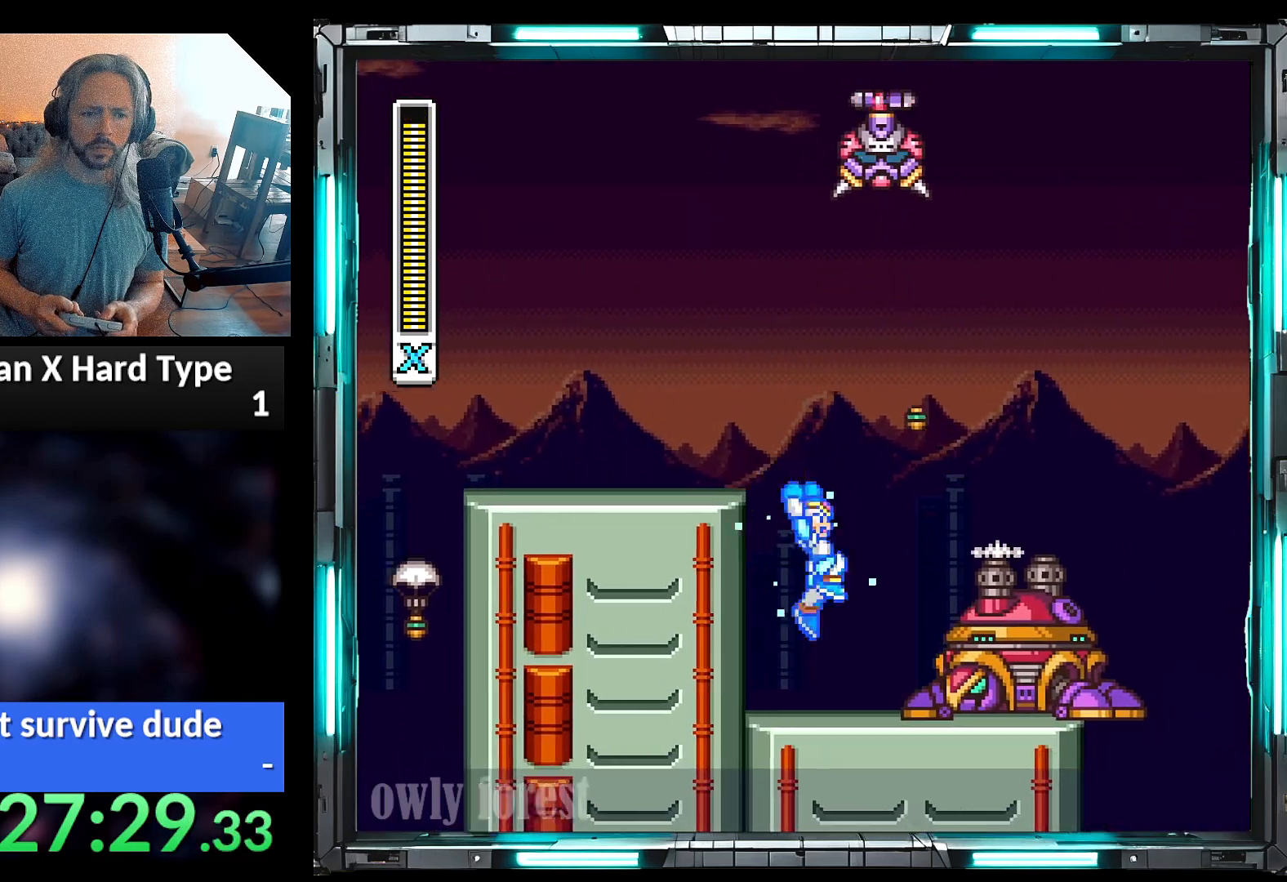
{"buttons": ["A", "B", "Y", "DPAD_UP", "DPAD_RIGHT"], "events": [[167, "A", "down"], [350, "DPAD_UP", "down"], [383, "B", "down"]]}
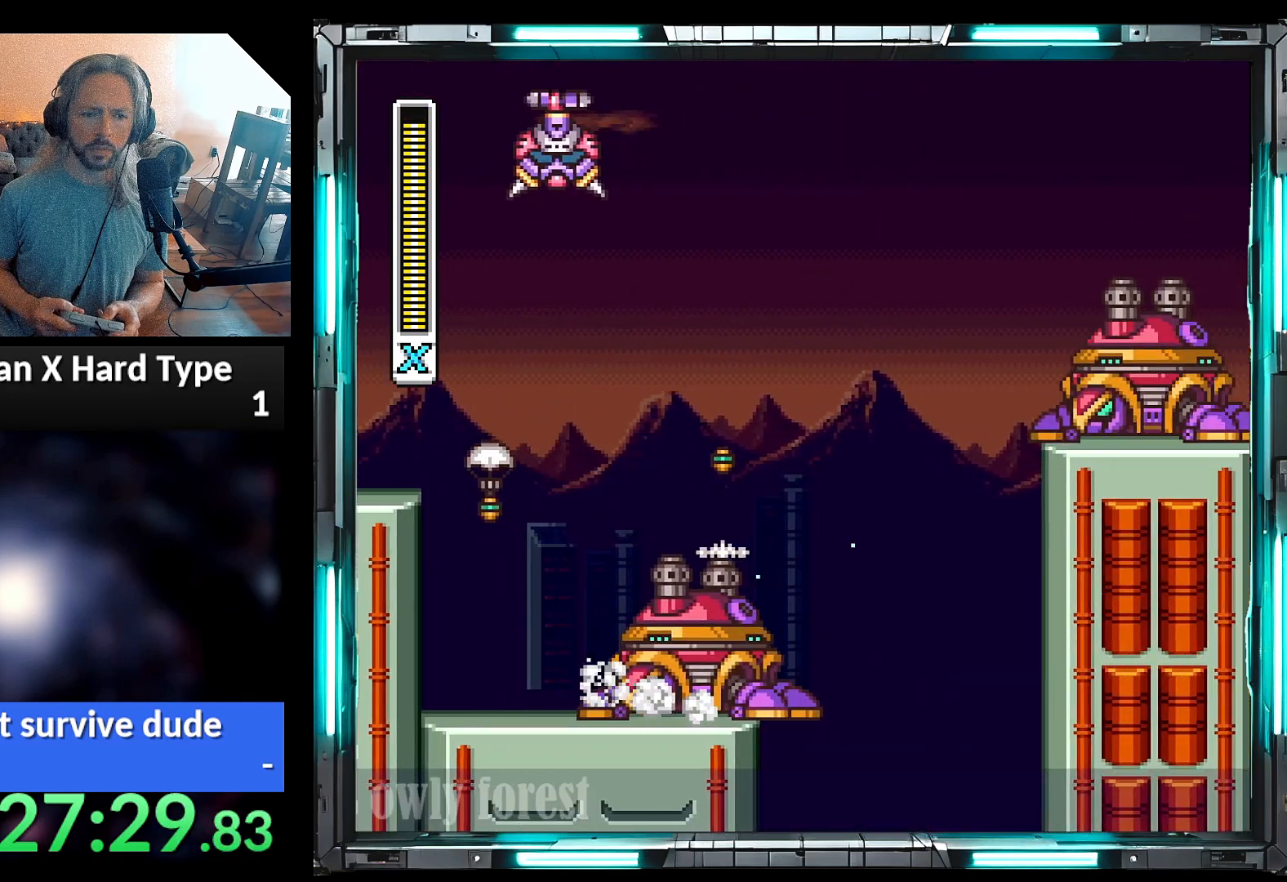
{"buttons": ["Y", "DPAD_RIGHT"], "events": [[167, "DPAD_UP", "up"], [200, "A", "up"], [217, "B", "up"]]}
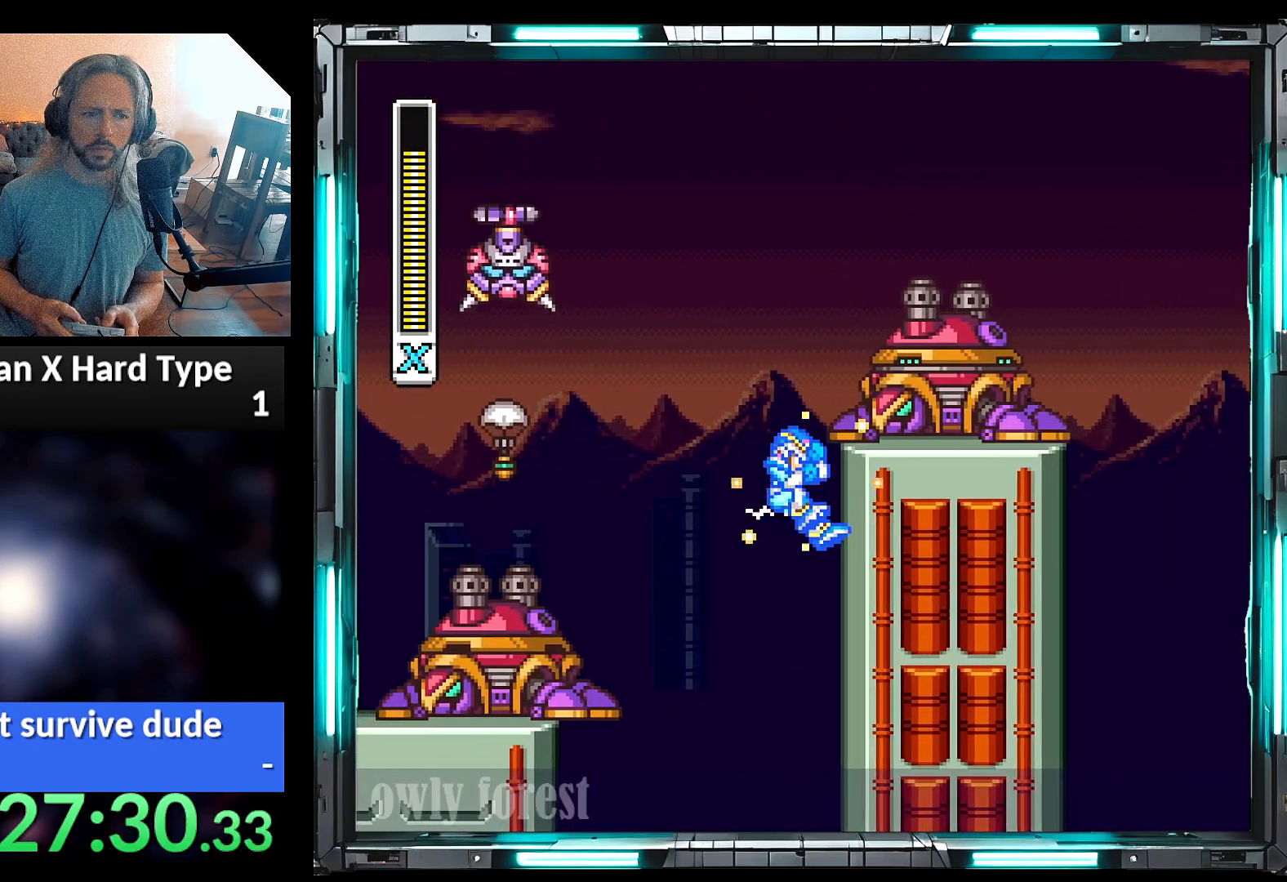
{"buttons": ["B", "Y", "DPAD_RIGHT"], "events": [[450, "B", "down"]]}
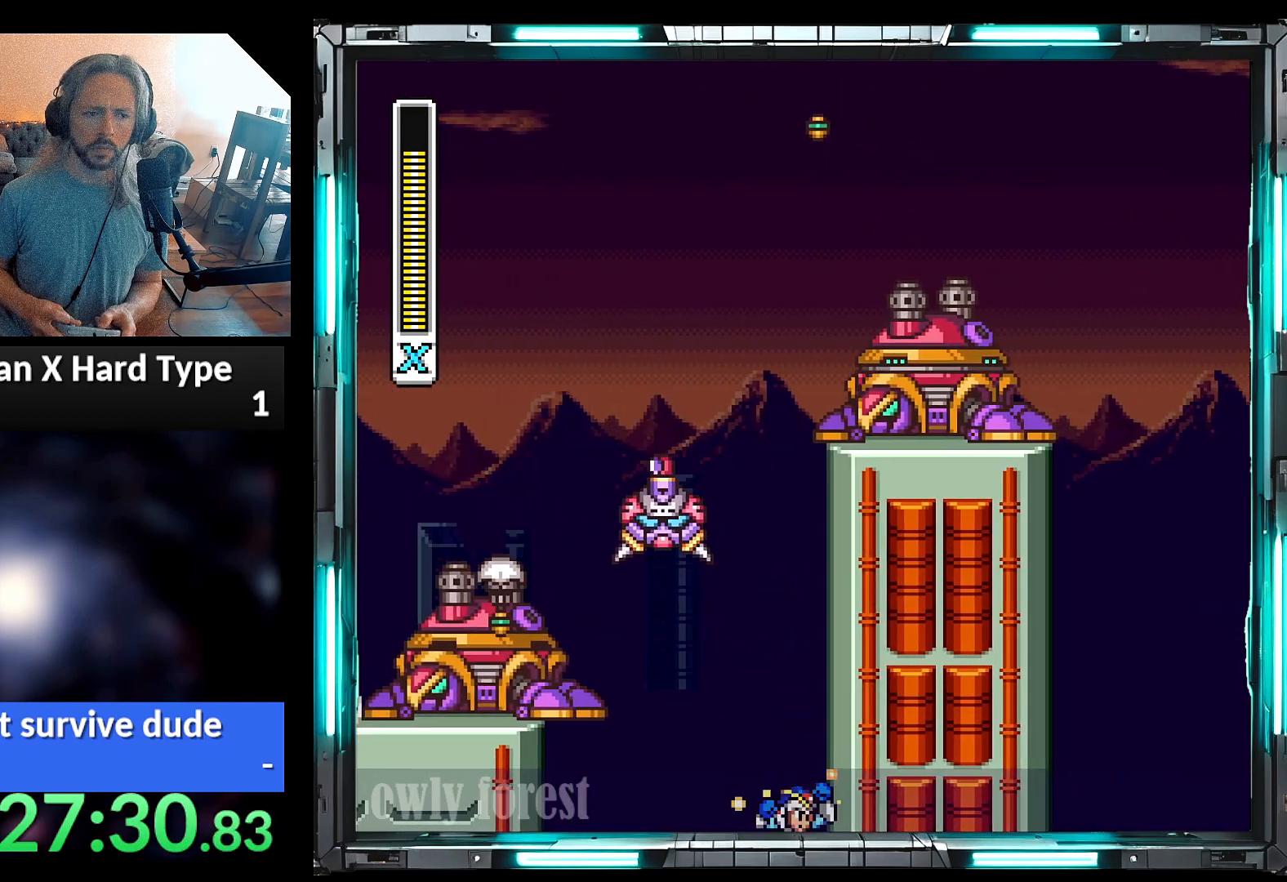
{"buttons": ["B", "Y", "DPAD_RIGHT"], "events": [[283, "B", "up"], [350, "B", "down"]]}
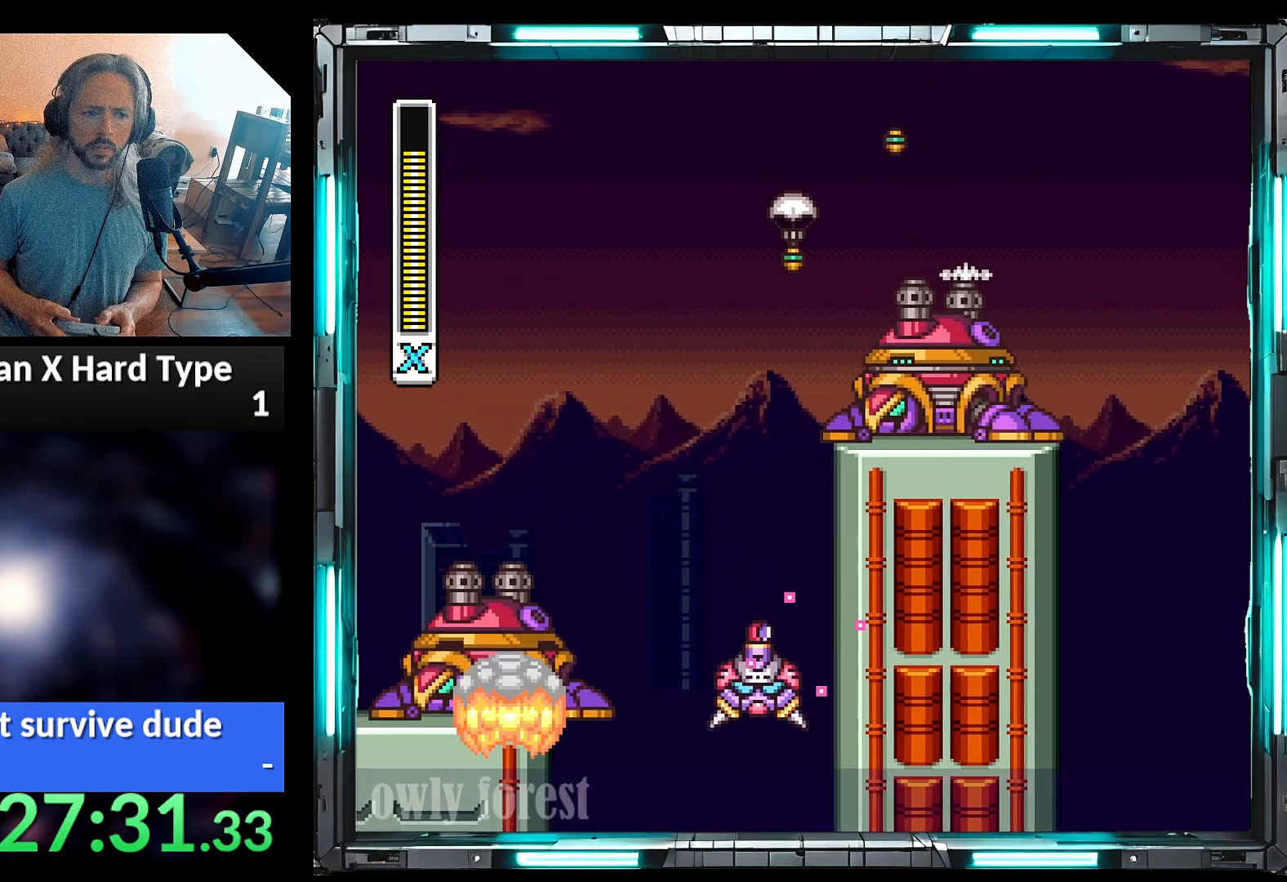
{"buttons": ["Y", "DPAD_RIGHT"], "events": [[250, "B", "up"]]}
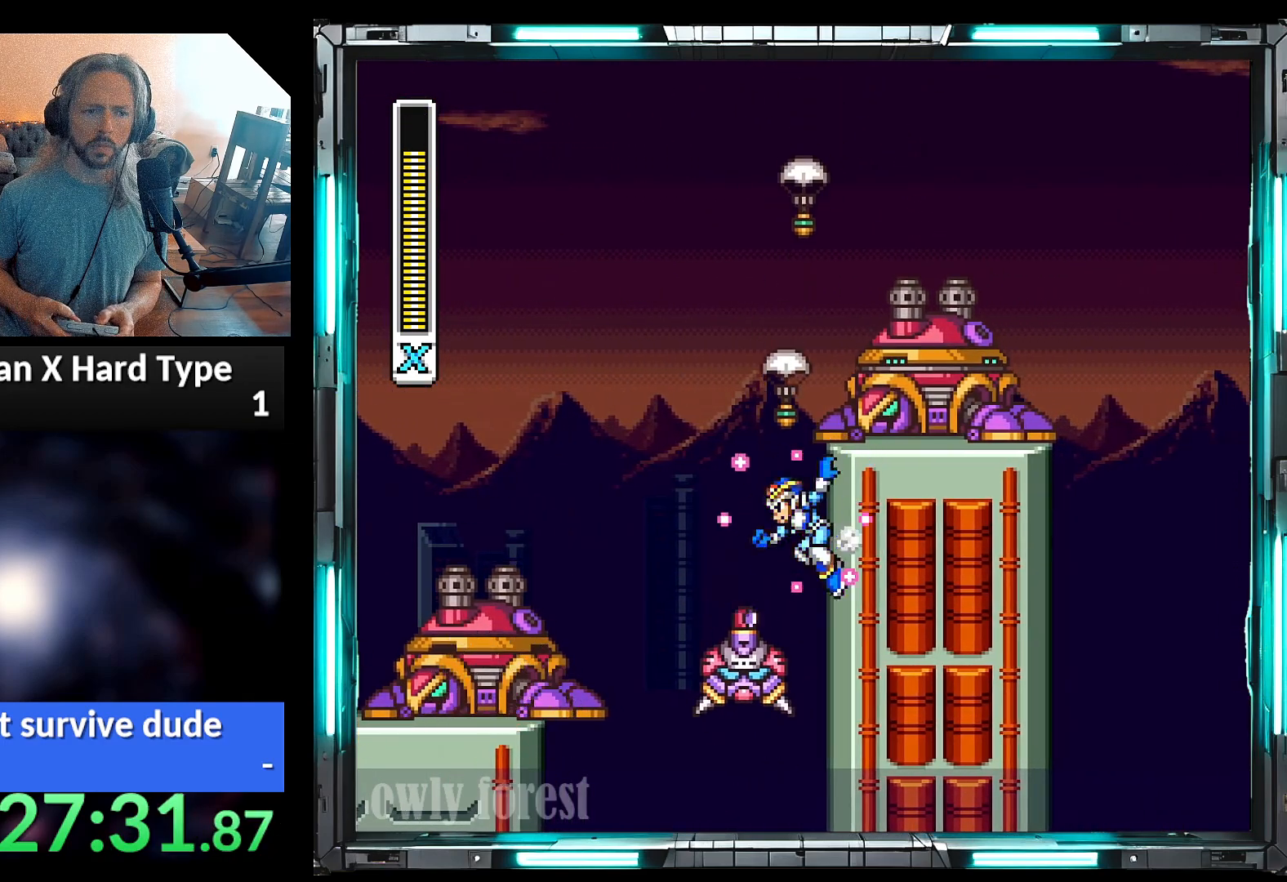
{"buttons": ["B", "Y", "DPAD_RIGHT"], "events": [[383, "B", "down"]]}
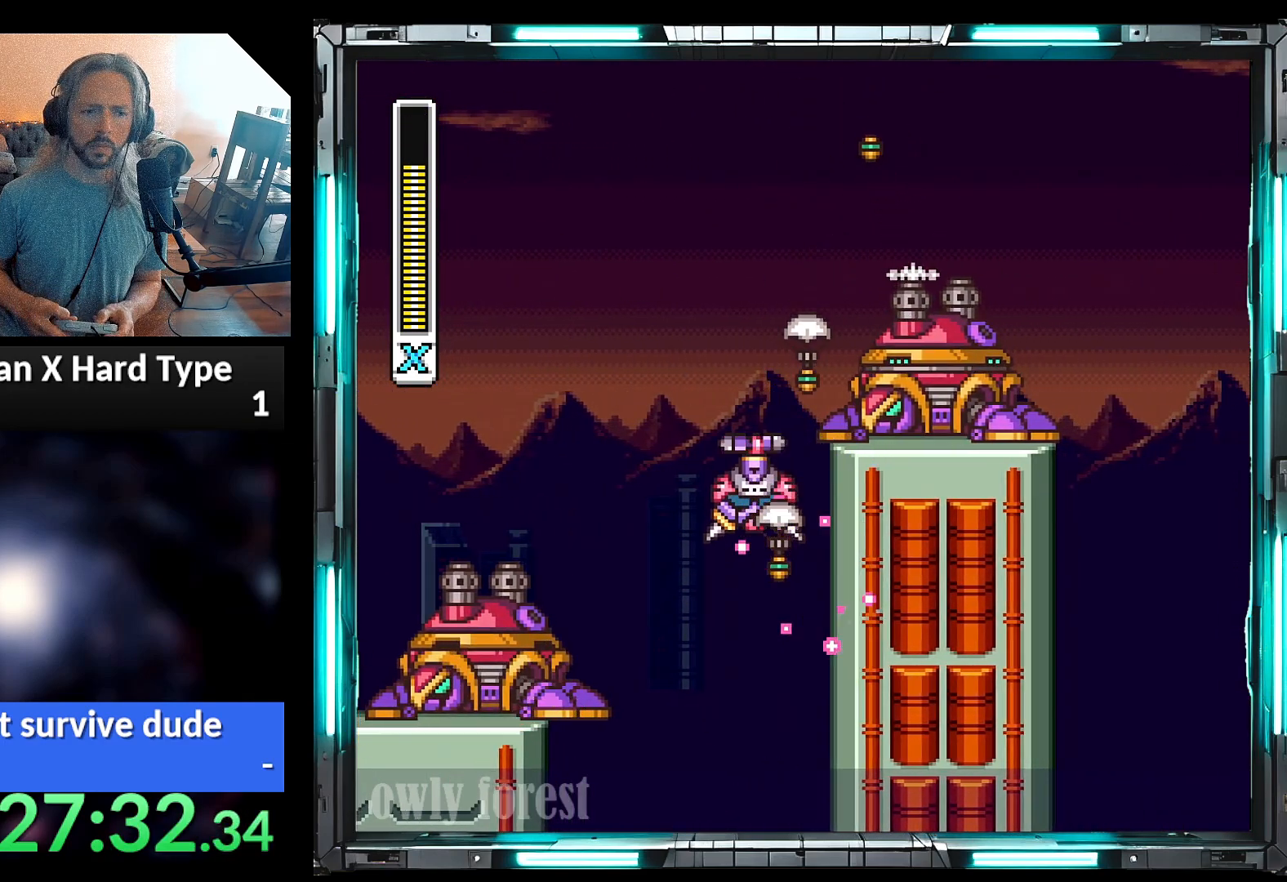
{"buttons": ["B", "Y", "DPAD_RIGHT"], "events": [[167, "B", "up"], [417, "B", "down"]]}
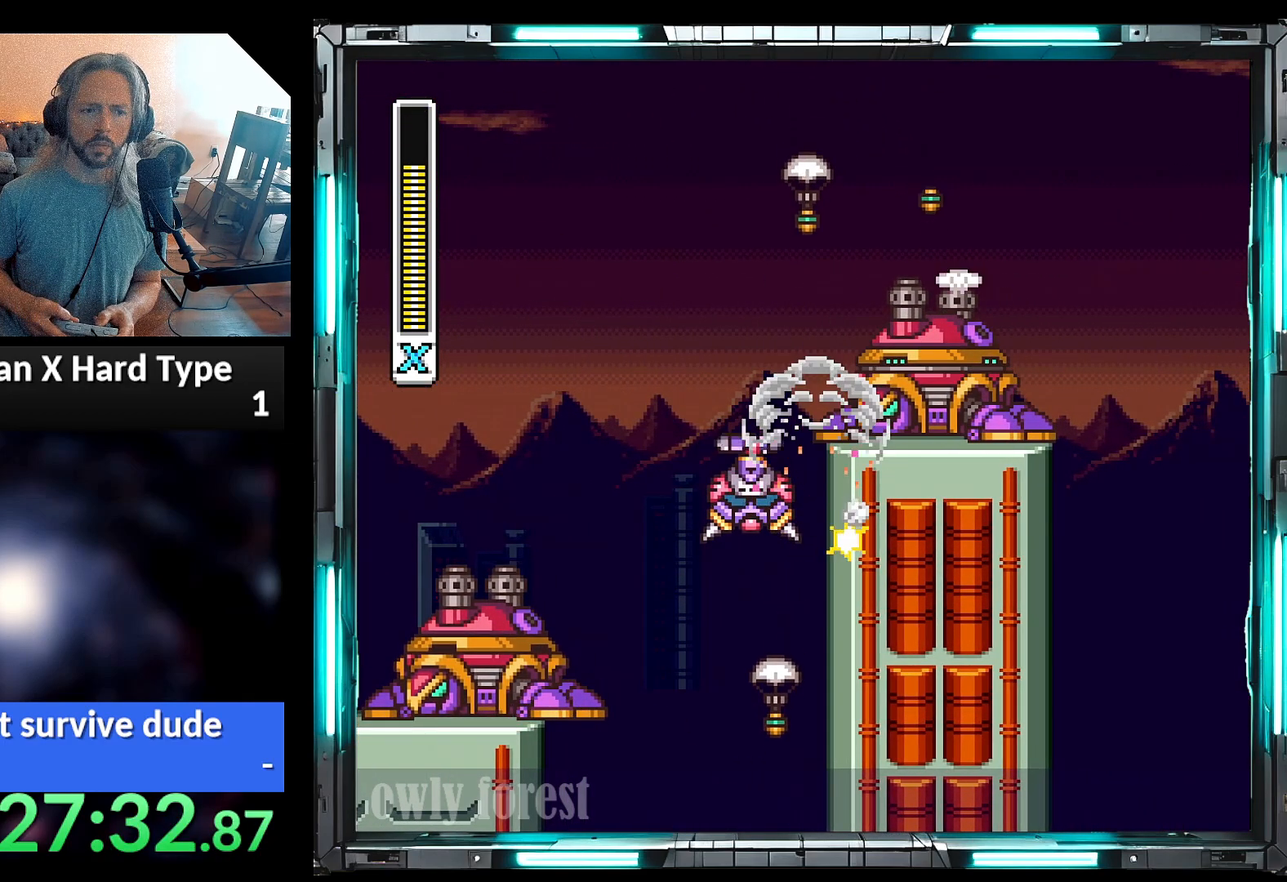
{"buttons": ["Y", "DPAD_RIGHT"], "events": [[67, "Y", "up"], [133, "B", "up"], [317, "Y", "down"]]}
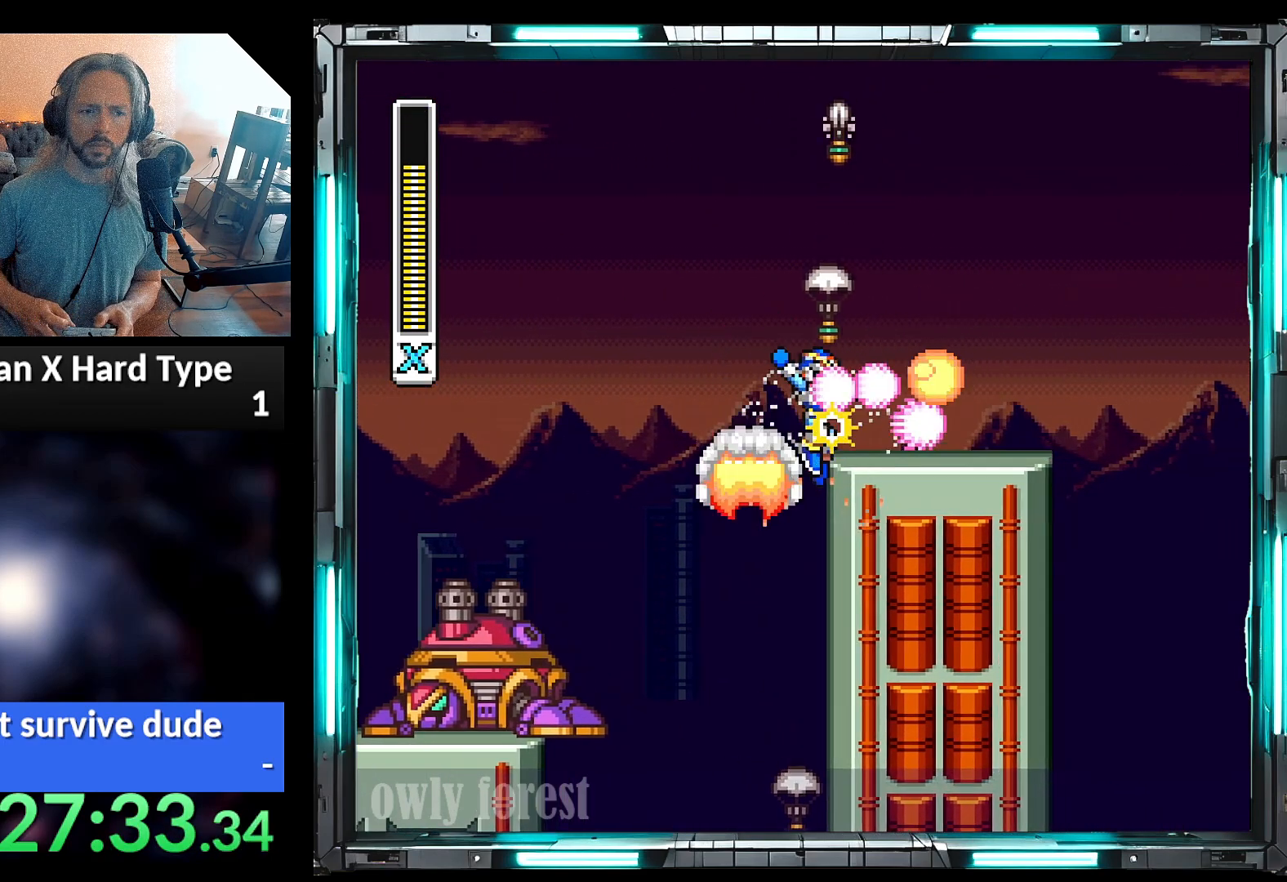
{"buttons": ["Y", "DPAD_RIGHT"], "events": []}